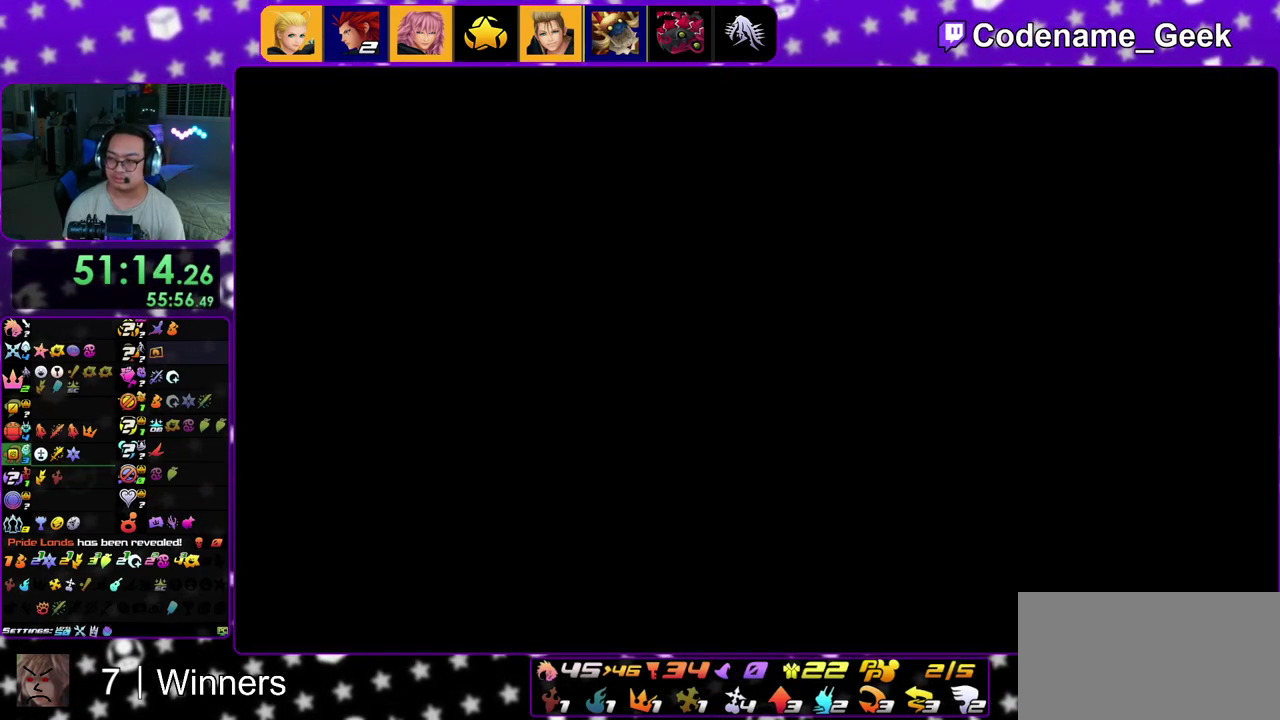
Gameplay with a controller (Nintendo layout); each line is a JSON object with the inputs held at the frame after it (dt_ms = milliseconds from this image to that frame). "events" lists button and stick changes between this image and that frame as [ms after this image, input, new state], when the widget could be followed in between. This overlay highlights the sticks when they move; stick clicks (L3 R3) are not distinguishable. Not read: L3 R3.
{"dt_ms": 400, "buttons": ["A", "B"], "left_stick": "center", "right_stick": "center", "events": [[100, "B", "up"], [167, "A", "up"], [167, "B", "down"], [283, "A", "down"], [283, "B", "up"], [333, "A", "up"], [367, "B", "down"], [400, "A", "down"]]}
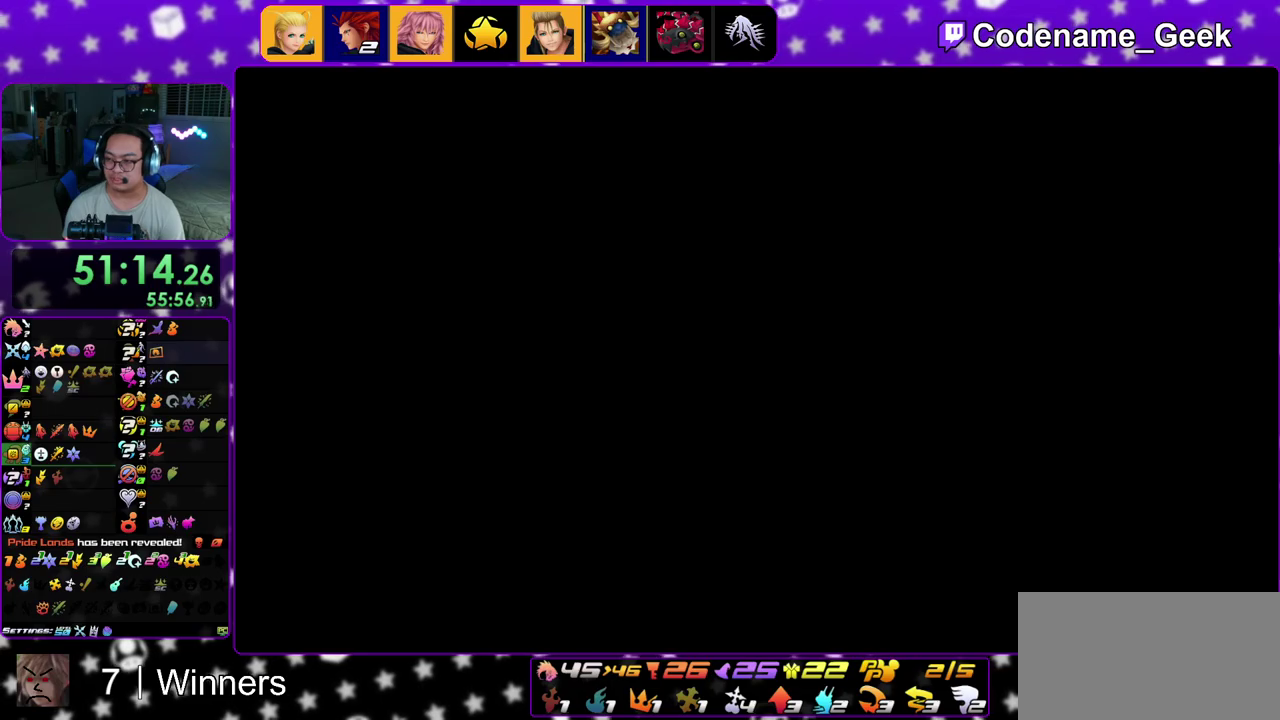
{"dt_ms": 600, "buttons": ["A"], "left_stick": "center", "right_stick": "center", "events": [[67, "A", "up"], [167, "A", "down"], [183, "B", "up"], [250, "B", "down"], [300, "B", "up"], [333, "A", "up"], [383, "B", "down"], [467, "A", "down"], [467, "B", "up"], [517, "B", "down"], [600, "B", "up"]]}
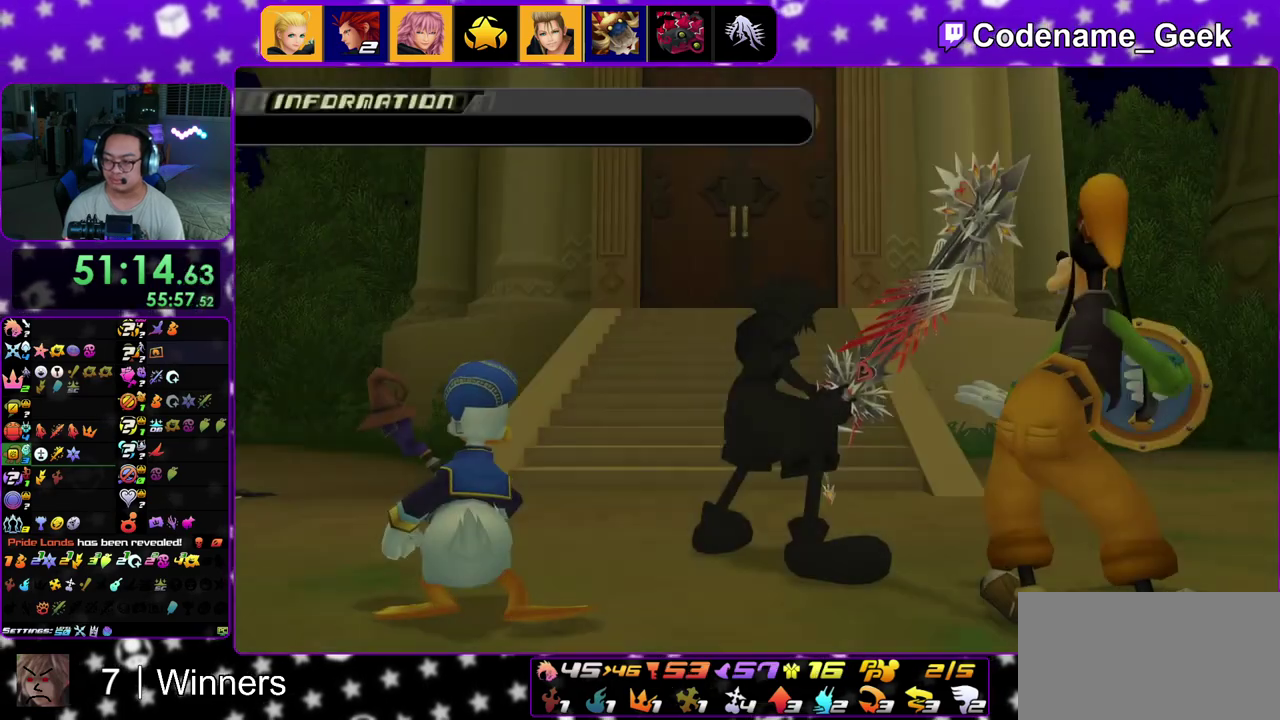
{"dt_ms": 400, "buttons": ["B"], "left_stick": "center", "right_stick": "center", "events": [[67, "B", "down"], [150, "B", "up"], [200, "A", "up"], [200, "B", "down"], [317, "A", "down"], [317, "B", "up"], [367, "A", "up"], [367, "B", "down"]]}
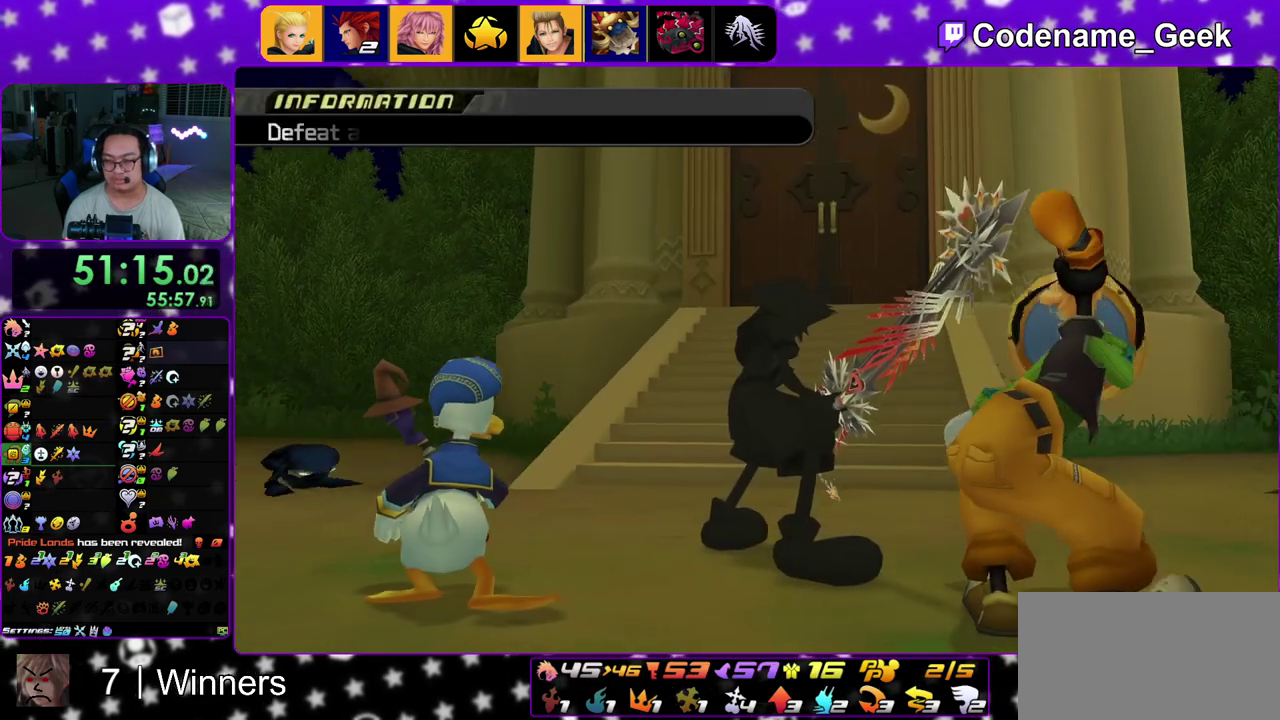
{"dt_ms": 800, "buttons": ["B"], "left_stick": "center", "right_stick": "center", "events": [[50, "A", "down"], [83, "B", "up"], [133, "A", "up"], [133, "B", "down"], [200, "A", "down"], [200, "B", "up"], [267, "A", "up"], [283, "B", "down"], [350, "B", "up"], [450, "B", "down"], [517, "A", "down"], [517, "B", "up"], [583, "A", "up"], [600, "B", "down"], [683, "B", "up"], [750, "B", "down"]]}
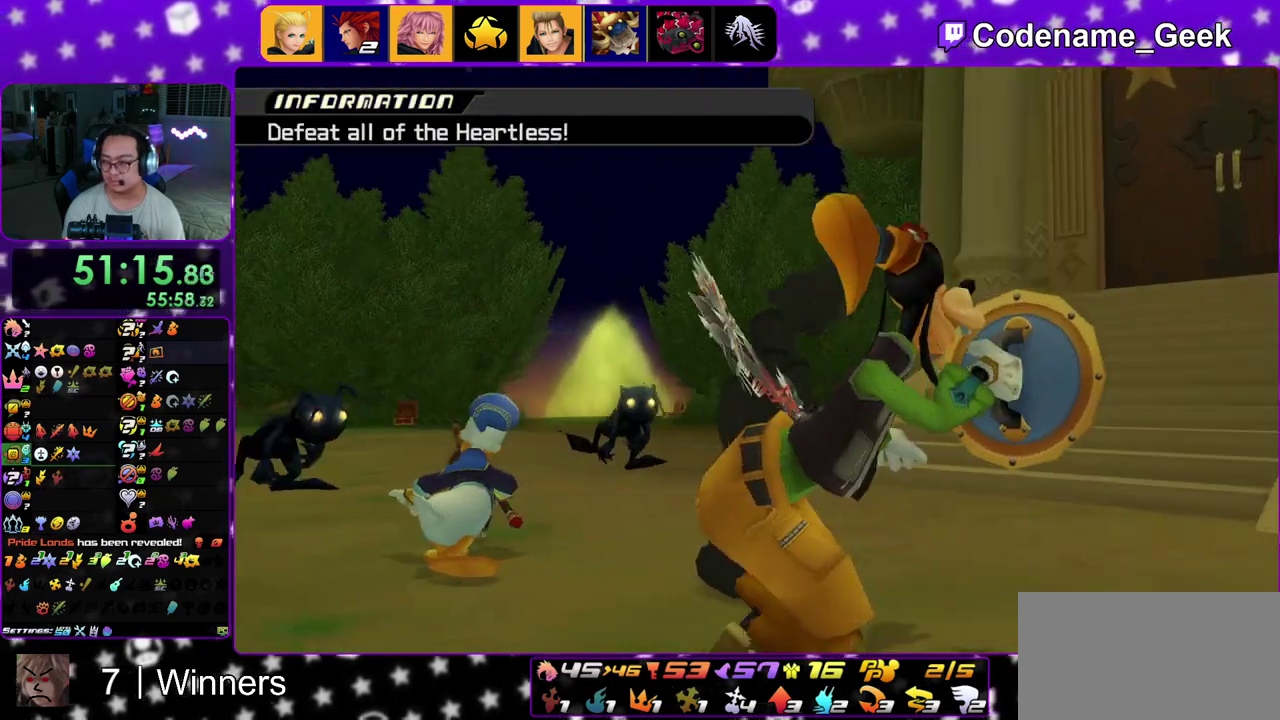
{"dt_ms": 300, "buttons": ["B"], "left_stick": "center", "right_stick": "center", "events": [[17, "A", "down"], [50, "B", "up"], [83, "A", "up"], [167, "A", "down"], [250, "A", "up"], [250, "B", "down"]]}
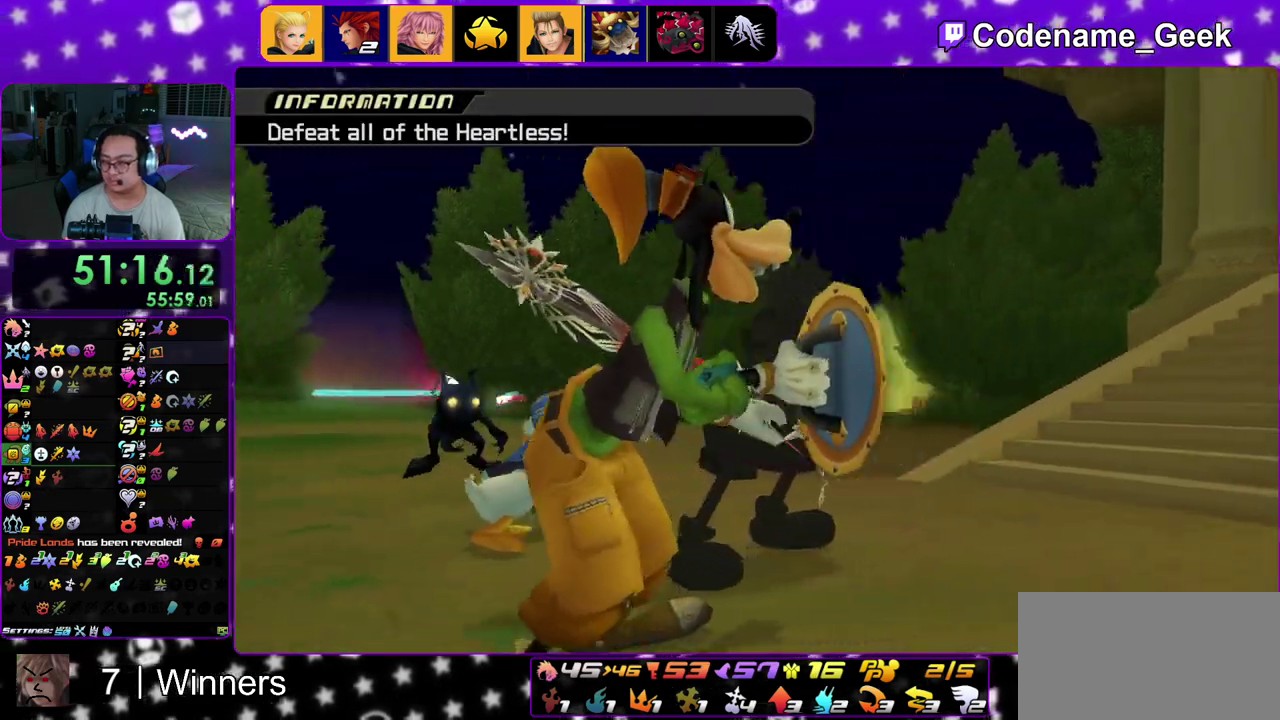
{"dt_ms": 500, "buttons": ["A"], "left_stick": "center", "right_stick": "center", "events": [[33, "A", "down"], [33, "B", "up"], [100, "A", "up"], [117, "B", "down"], [200, "B", "up"], [267, "B", "down"], [333, "B", "up"], [400, "B", "down"], [483, "A", "down"], [483, "B", "up"]]}